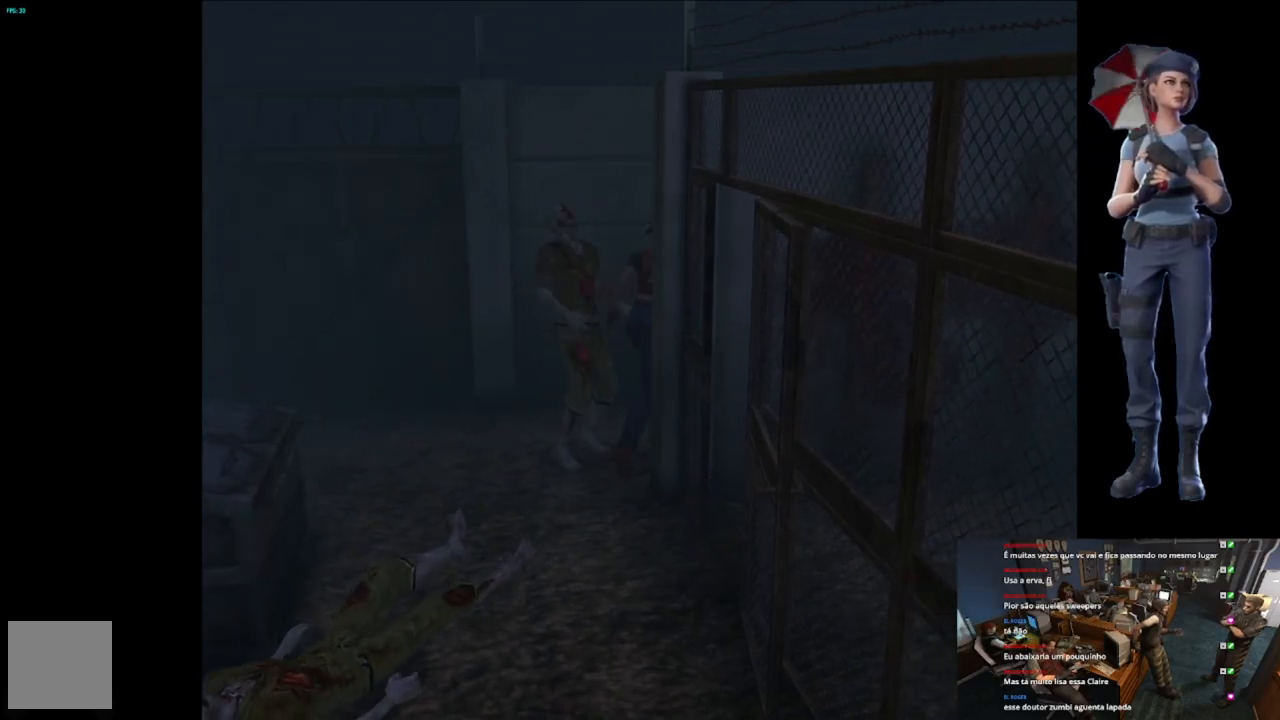
Gameplay with a controller (Xbox layout); each line is a JSON object with the inputs held at the frame after it. "events" lists button and stick changes between this image and that frame as [ms after this image, input, new state], when the widget could be followed in between.
{"buttons": ["A", "X"], "left_stick": "up-right", "right_stick": "center", "events": [[84, "left_stick", "up-right"], [267, "A", "down"], [334, "left_stick", "up"], [401, "A", "up"], [451, "left_stick", "up-right"], [484, "A", "down"]]}
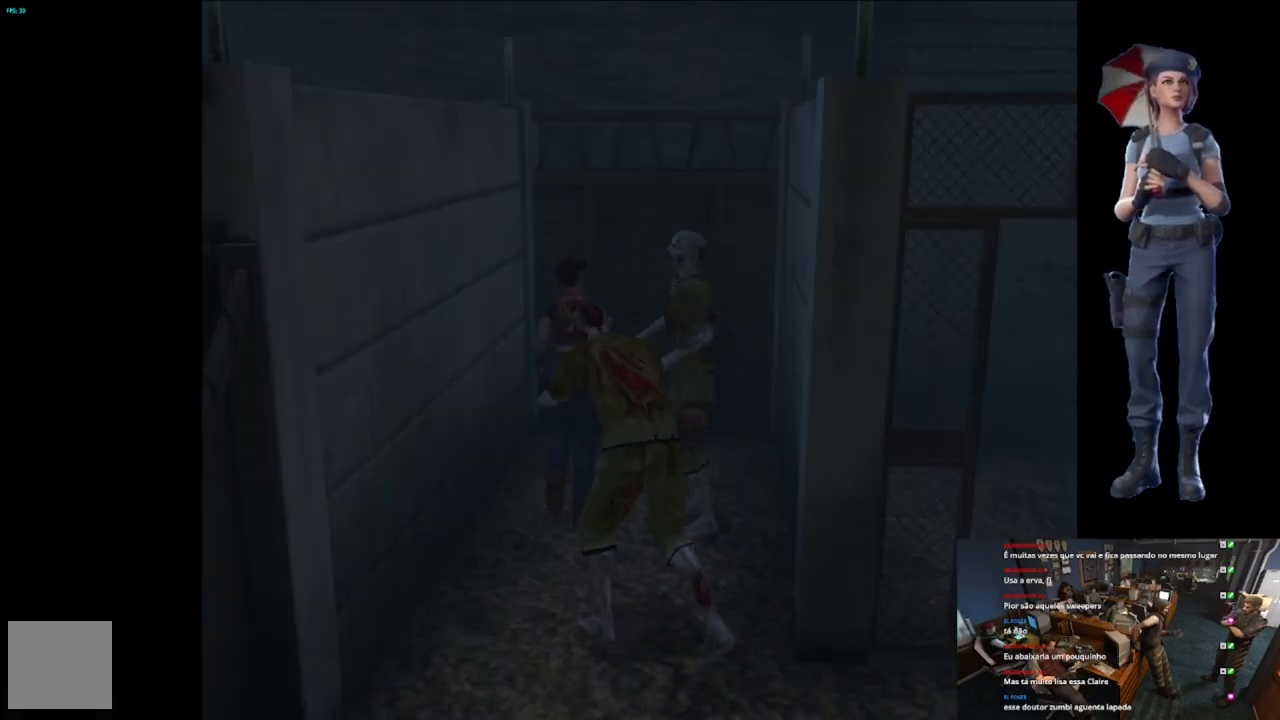
{"buttons": ["A", "B", "X"], "left_stick": "up", "right_stick": "center", "events": [[116, "A", "up"], [183, "A", "down"], [250, "B", "down"], [250, "left_stick", "up"], [283, "B", "up"], [317, "A", "up"], [350, "A", "down"], [417, "B", "down"]]}
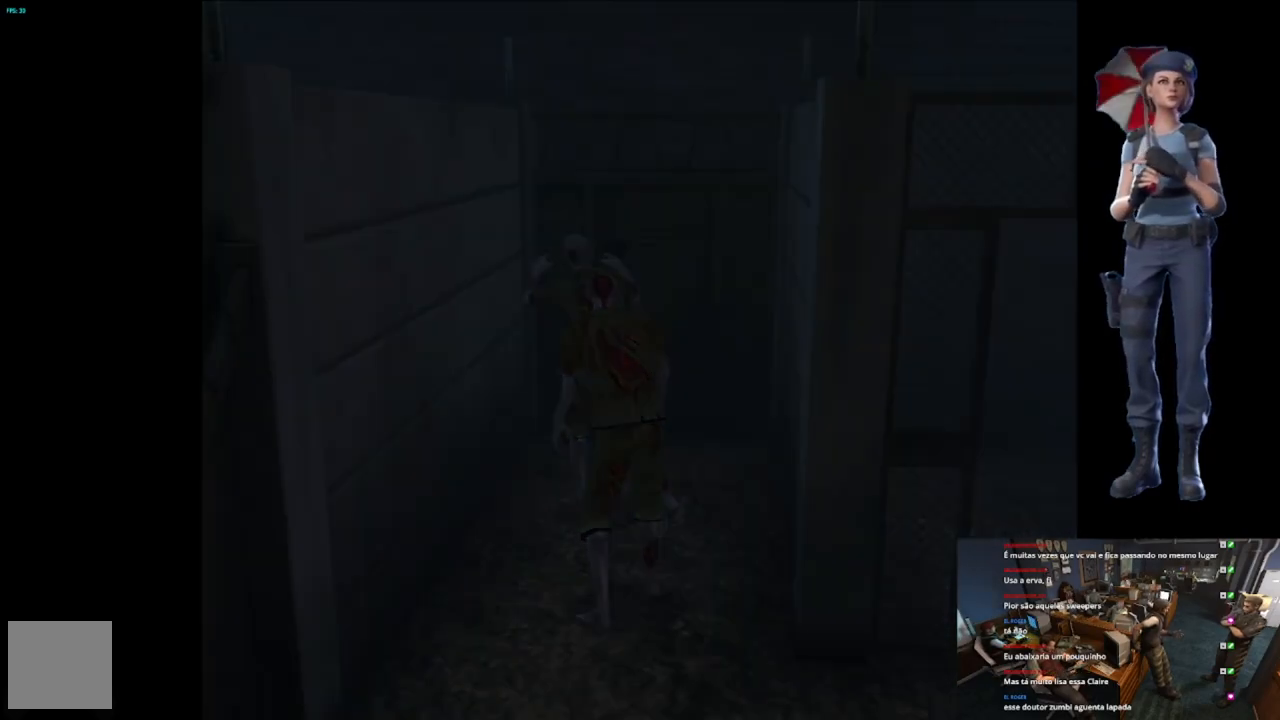
{"buttons": [], "left_stick": "center", "right_stick": "center", "events": [[17, "B", "up"], [117, "A", "up"], [217, "left_stick", "center"], [250, "X", "up"]]}
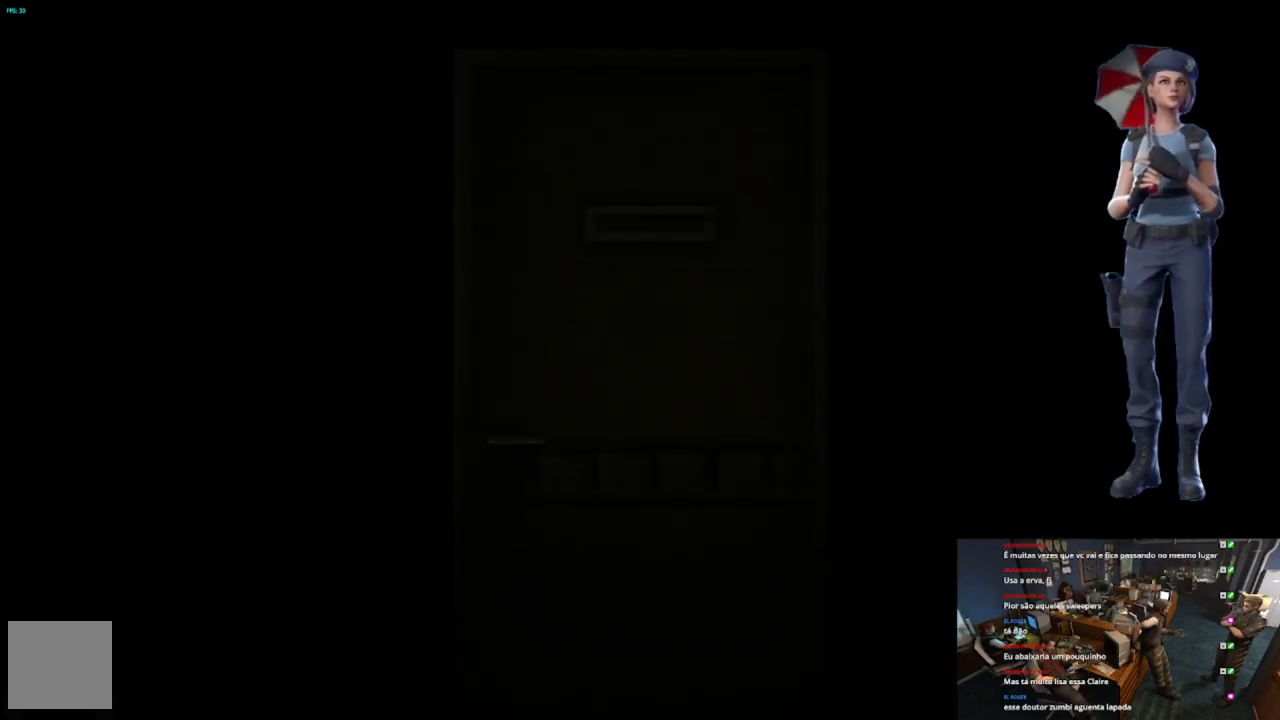
{"buttons": ["L1"], "left_stick": "center", "right_stick": "center", "events": [[483, "L1", "down"]]}
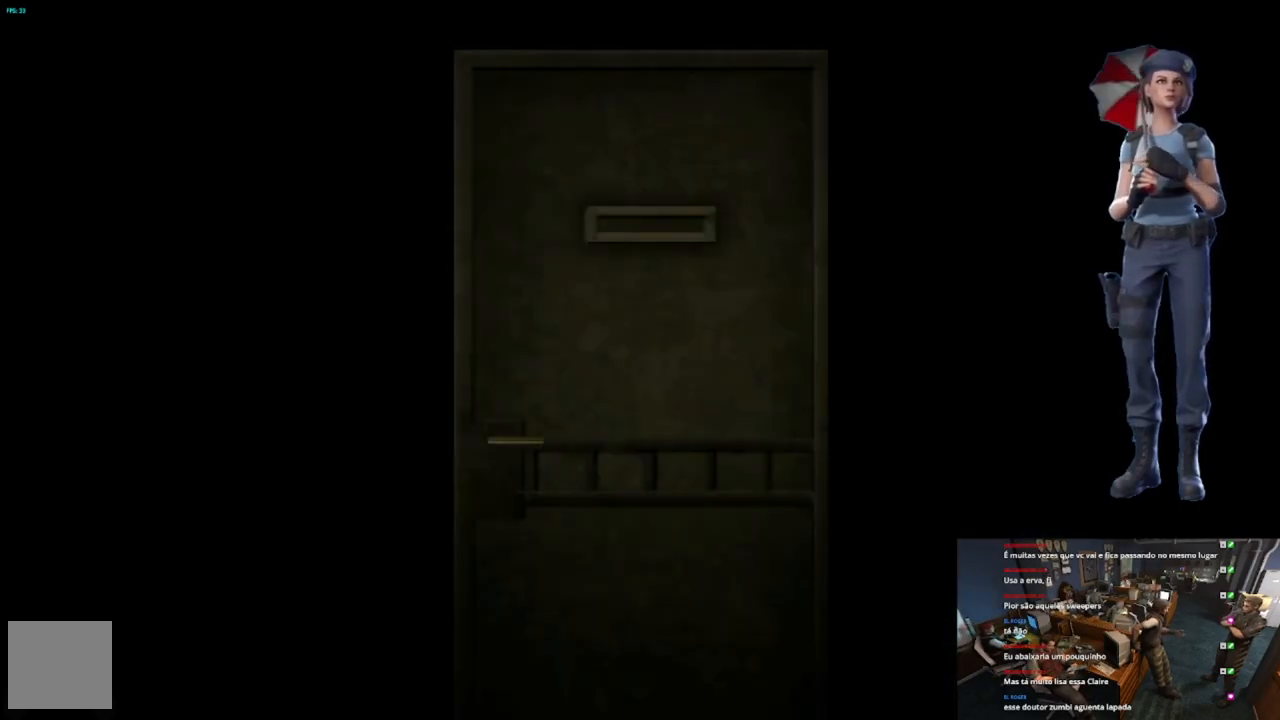
{"buttons": ["L1"], "left_stick": "center", "right_stick": "center", "events": [[334, "L1", "up"], [401, "L1", "down"]]}
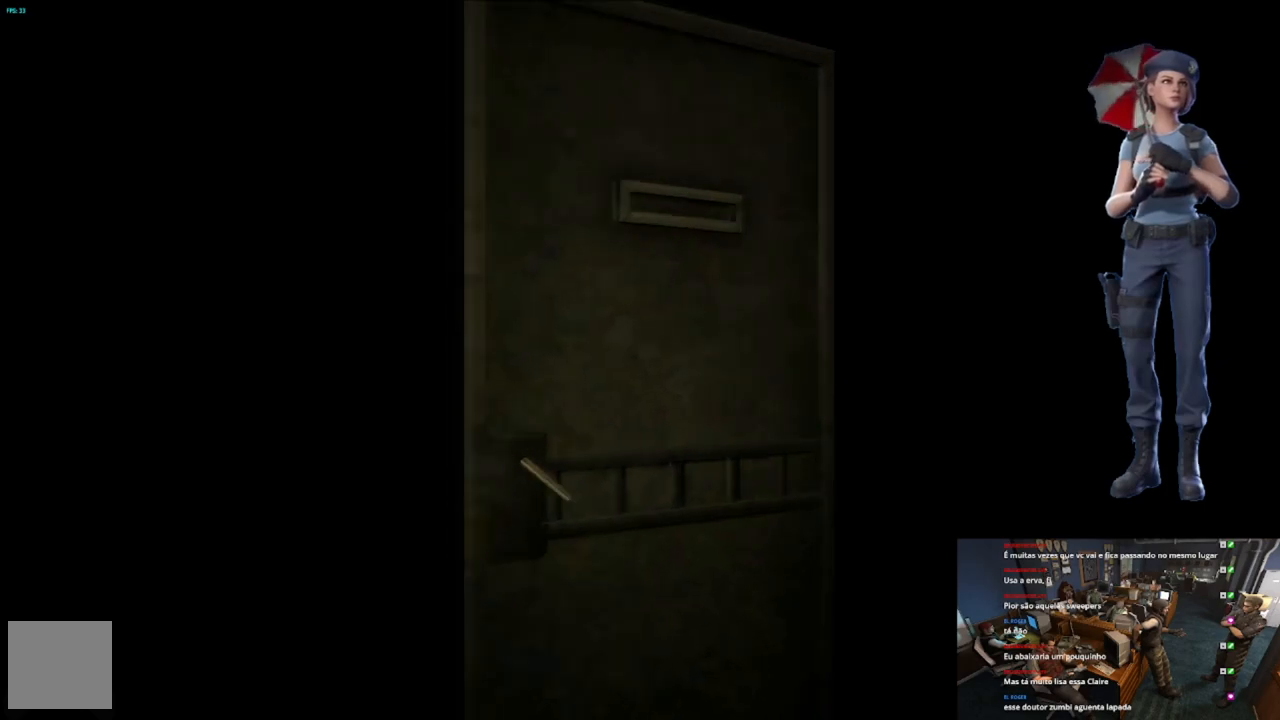
{"buttons": [], "left_stick": "center", "right_stick": "center", "events": [[50, "L1", "up"], [100, "L1", "down"], [233, "L1", "up"]]}
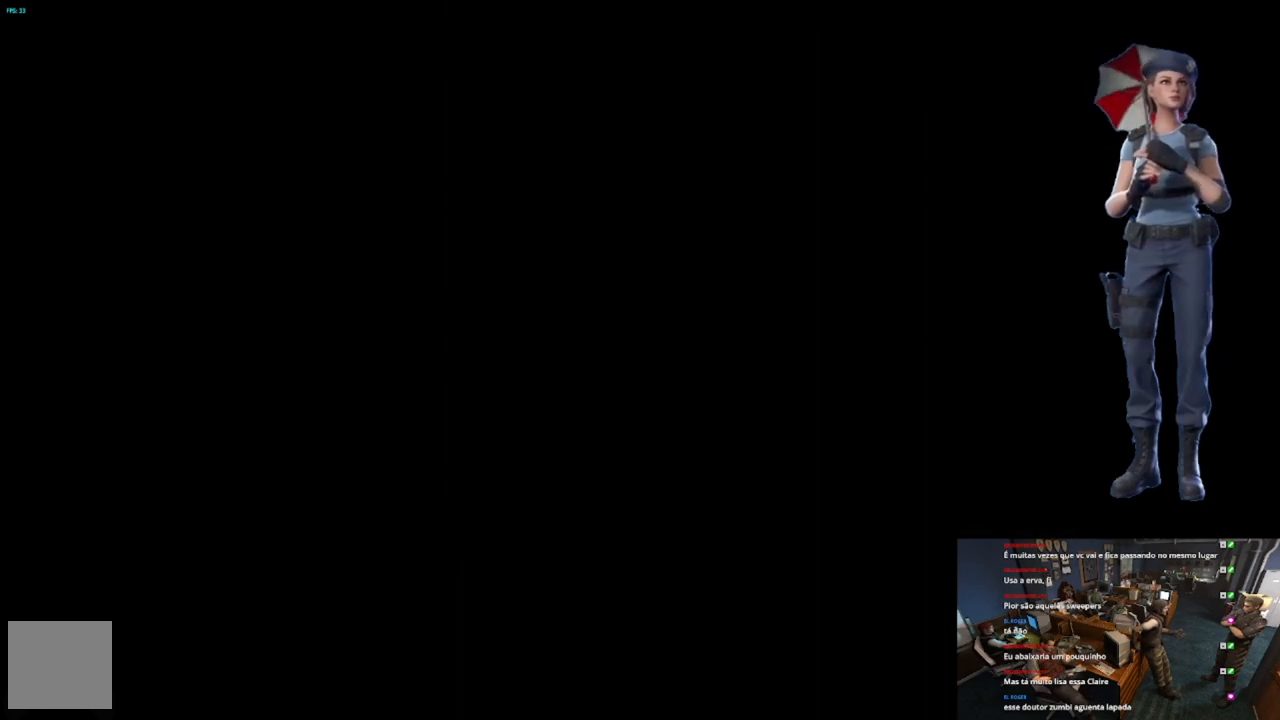
{"buttons": ["X"], "left_stick": "up-left", "right_stick": "center", "events": [[50, "left_stick", "up-left"], [67, "X", "down"]]}
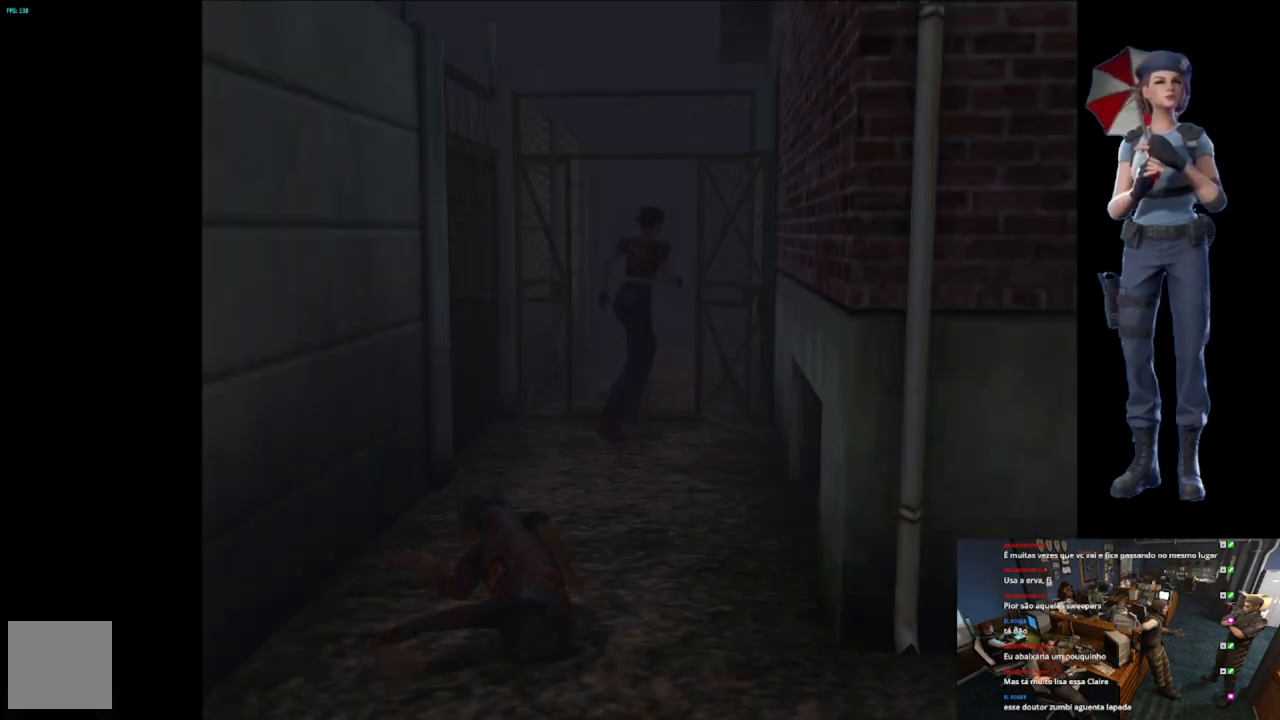
{"buttons": ["X"], "left_stick": "up", "right_stick": "center", "events": [[350, "left_stick", "up"]]}
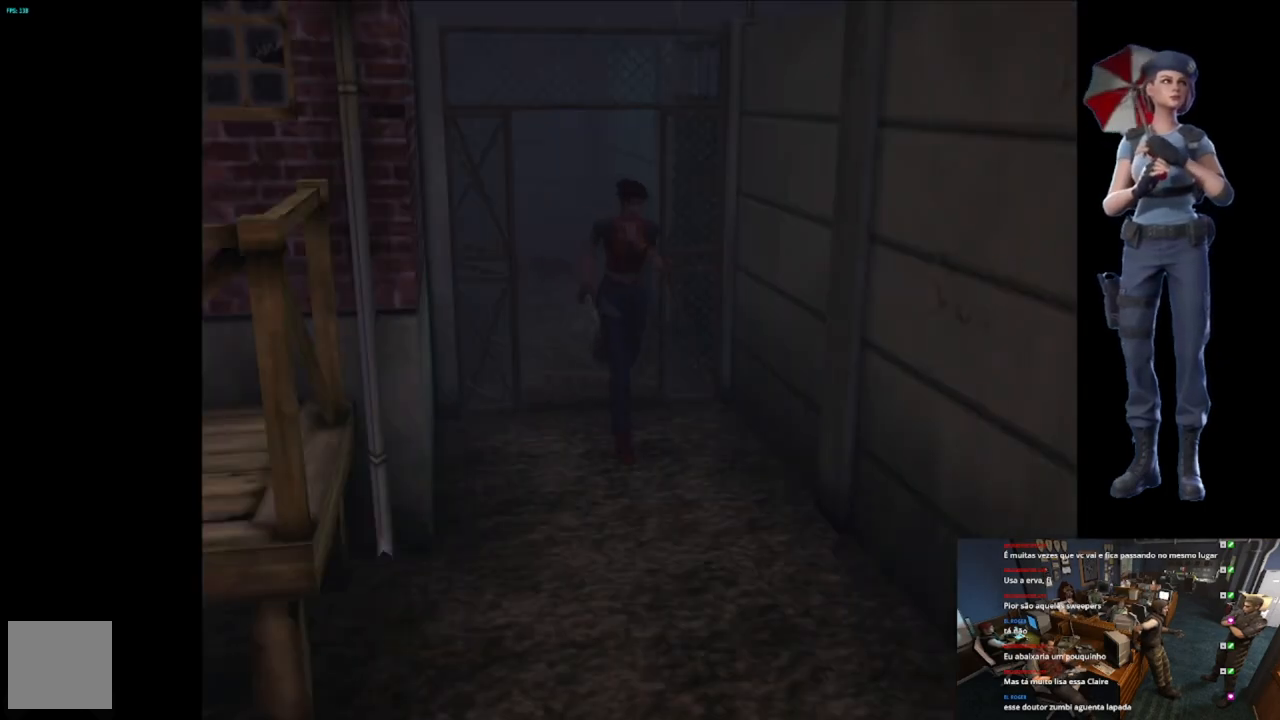
{"buttons": ["X"], "left_stick": "up", "right_stick": "center", "events": []}
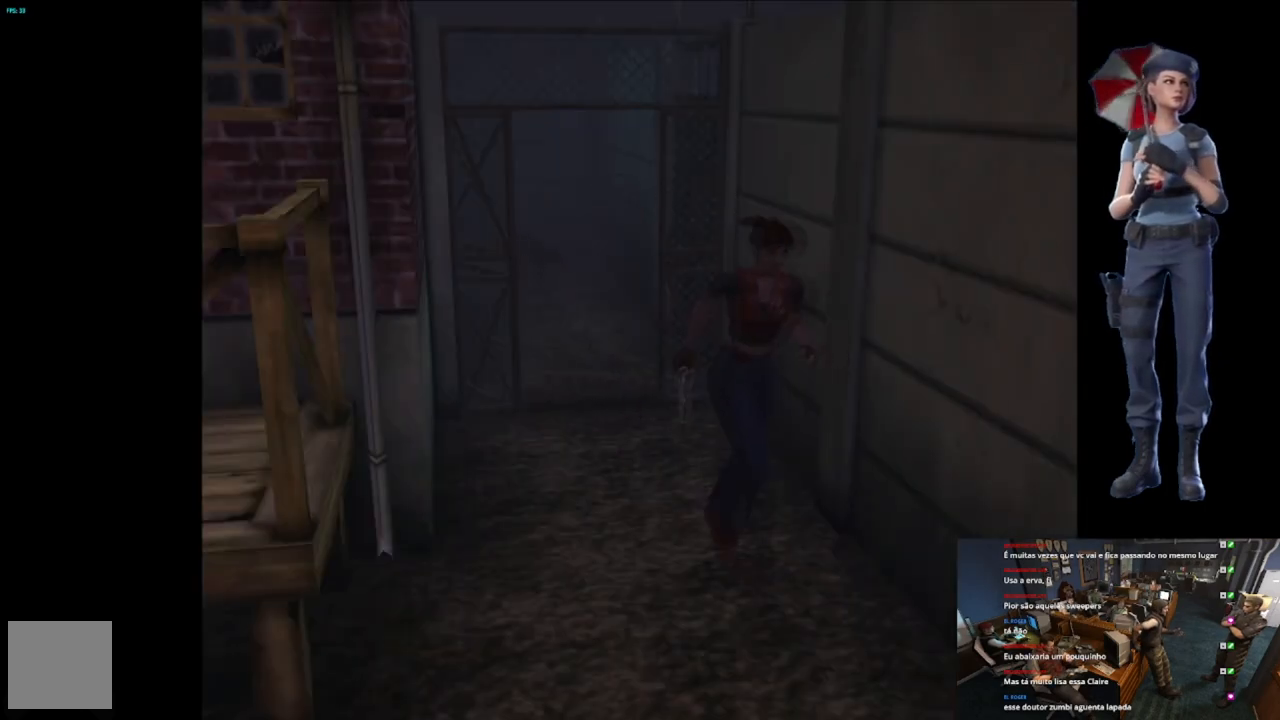
{"buttons": ["A", "X"], "left_stick": "up-left", "right_stick": "center", "events": [[417, "left_stick", "up-left"], [433, "A", "down"]]}
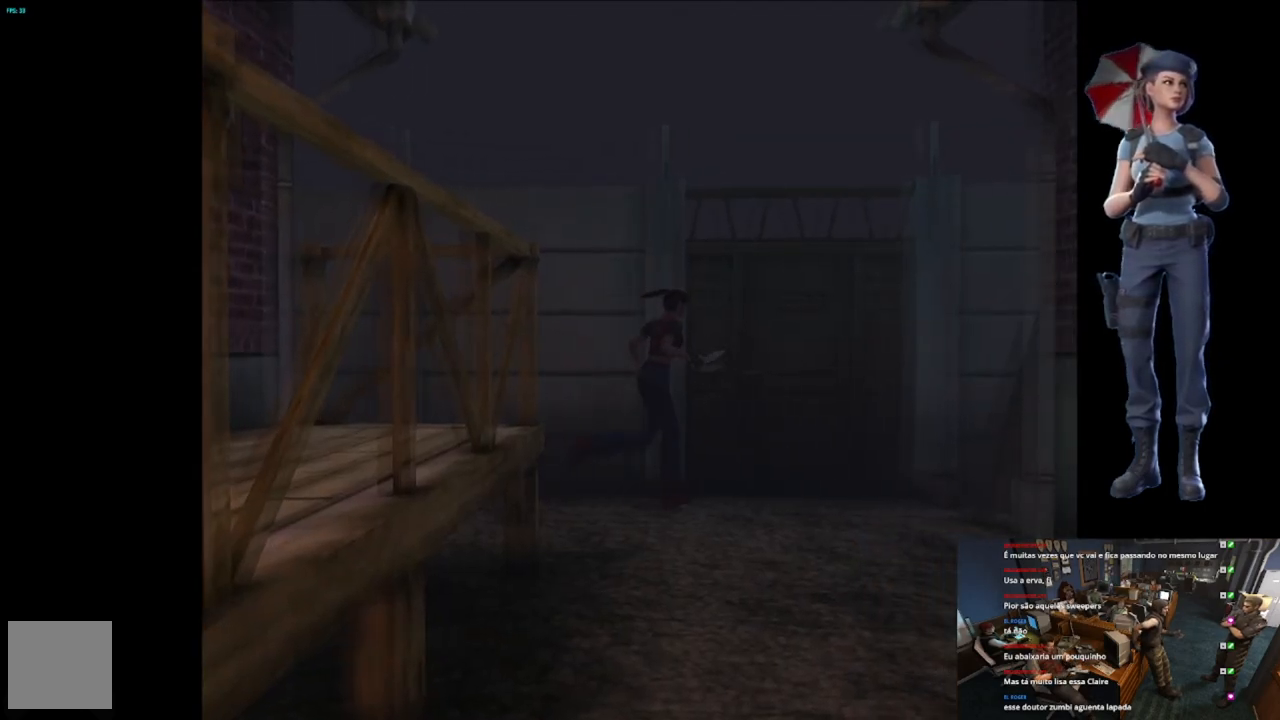
{"buttons": [], "left_stick": "up-left", "right_stick": "center", "events": [[84, "A", "up"], [150, "A", "down"], [217, "left_stick", "up"], [351, "left_stick", "up-left"], [451, "A", "up"], [501, "X", "up"]]}
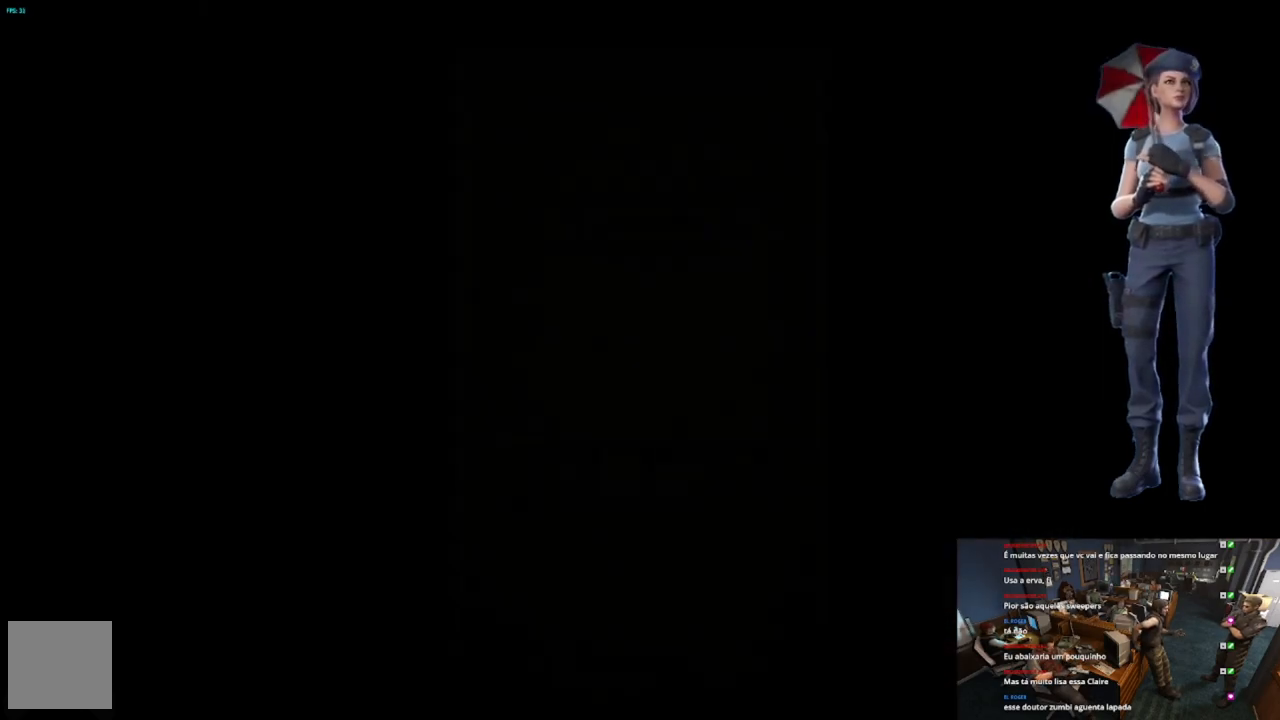
{"buttons": ["L1"], "left_stick": "center", "right_stick": "center", "events": [[16, "left_stick", "center"], [233, "L1", "down"]]}
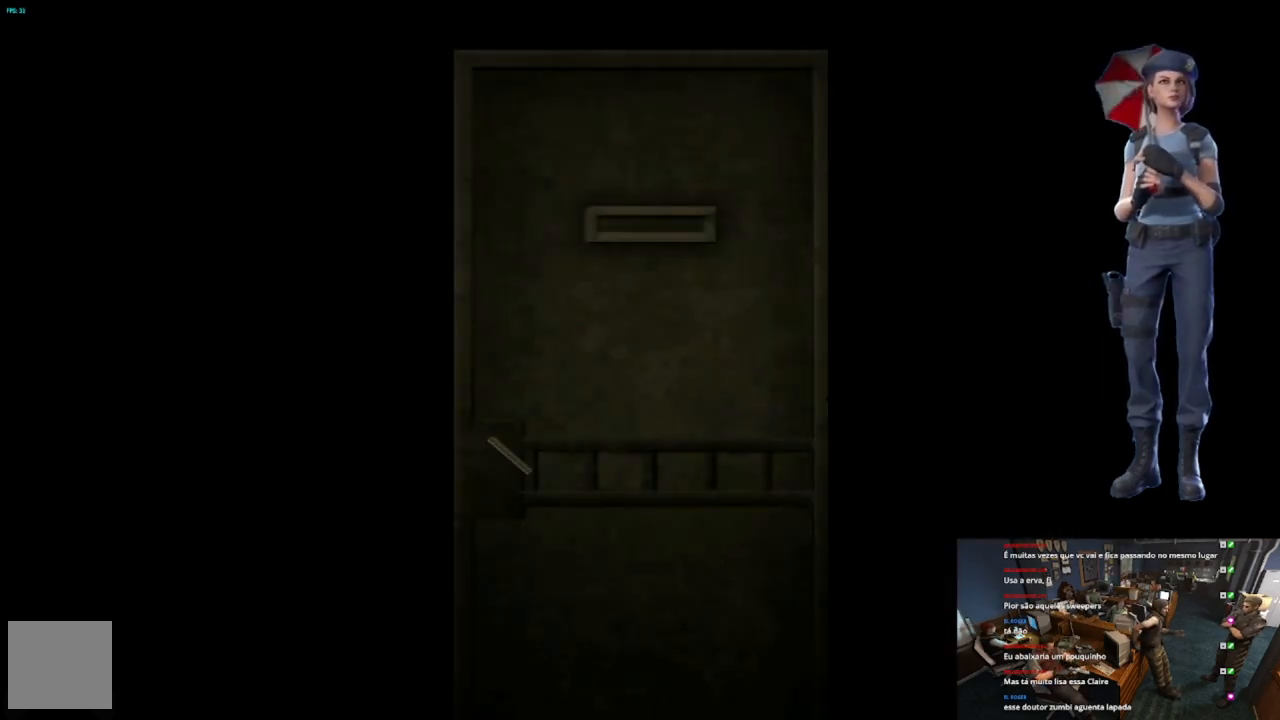
{"buttons": [], "left_stick": "center", "right_stick": "center", "events": [[150, "L1", "up"], [184, "L1", "down"], [351, "L1", "up"], [417, "L1", "down"], [501, "L1", "up"]]}
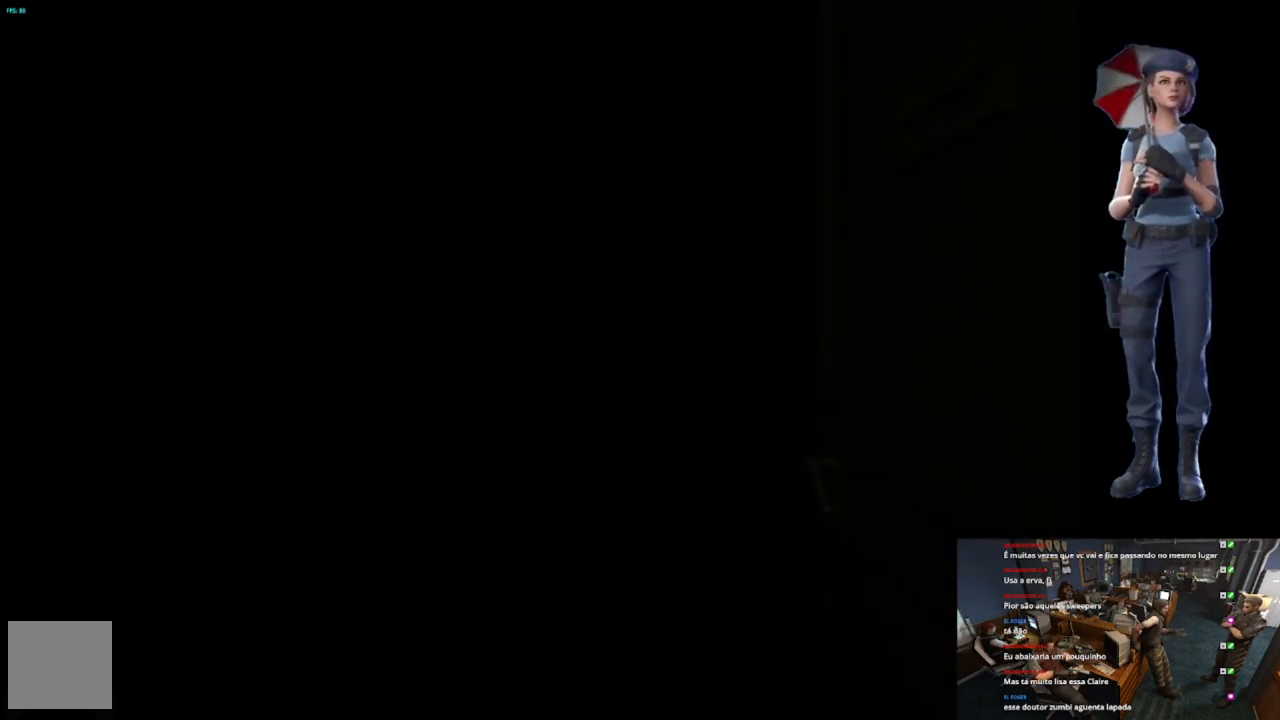
{"buttons": ["X"], "left_stick": "up", "right_stick": "center", "events": [[333, "X", "down"], [350, "left_stick", "up"]]}
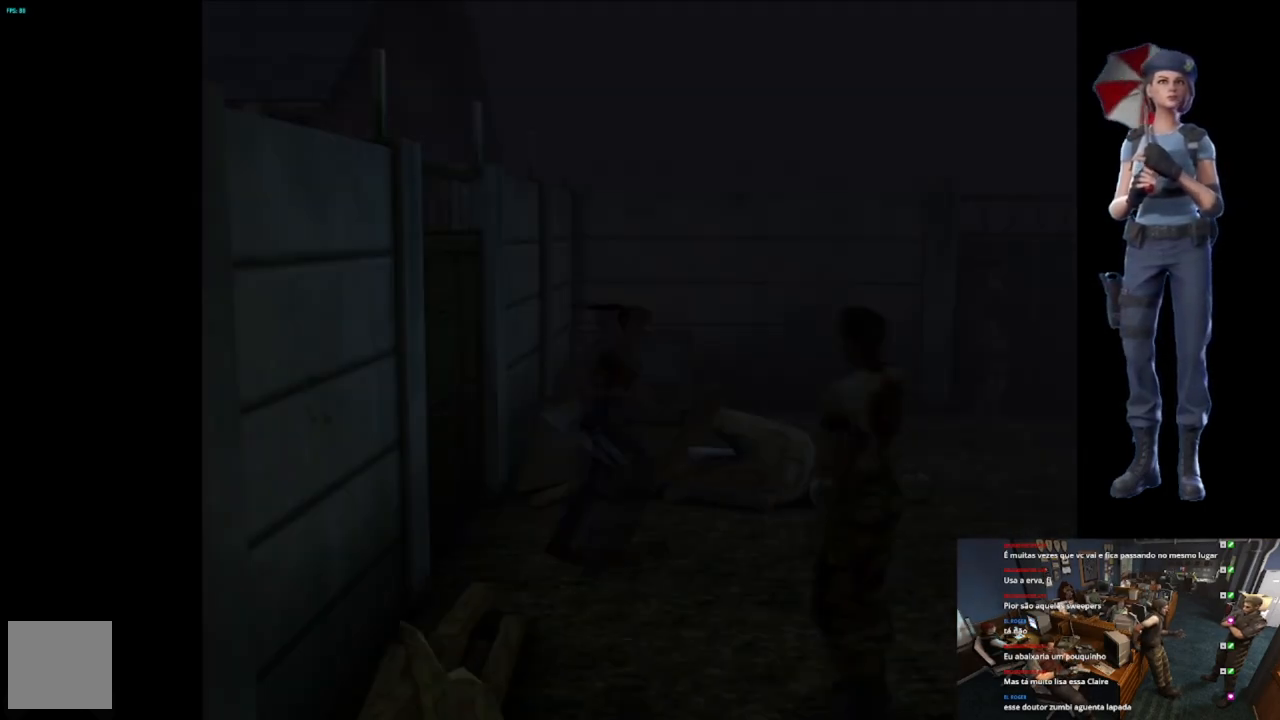
{"buttons": ["X"], "left_stick": "up-right", "right_stick": "center", "events": [[367, "left_stick", "up-right"]]}
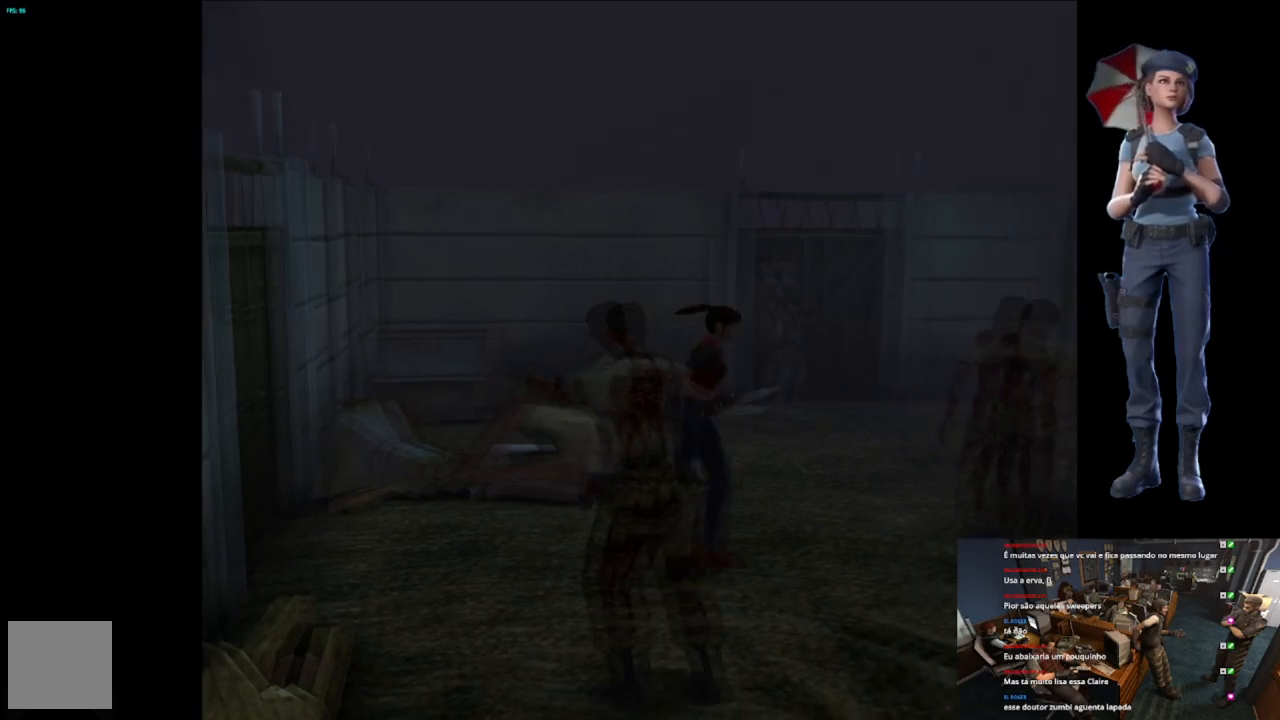
{"buttons": ["X"], "left_stick": "up-right", "right_stick": "center", "events": [[16, "left_stick", "up"], [233, "left_stick", "up-right"]]}
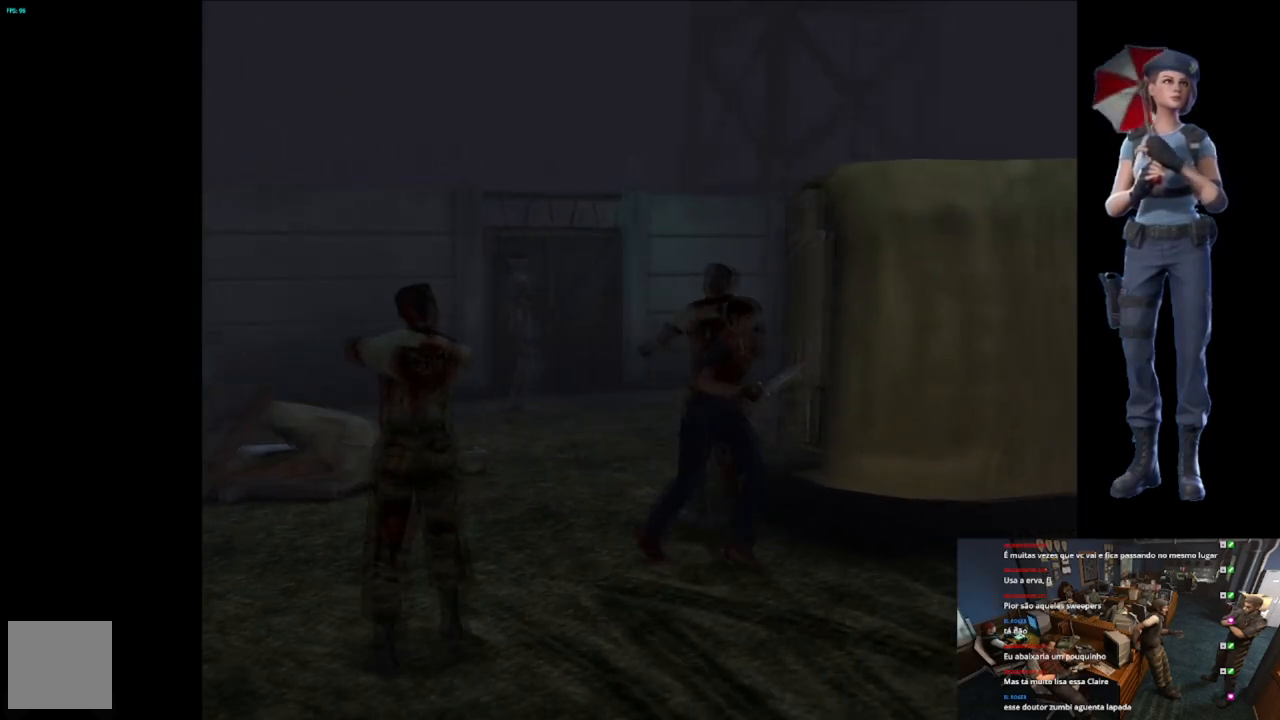
{"buttons": ["X"], "left_stick": "up-left", "right_stick": "center", "events": [[250, "left_stick", "up"], [401, "left_stick", "up-left"]]}
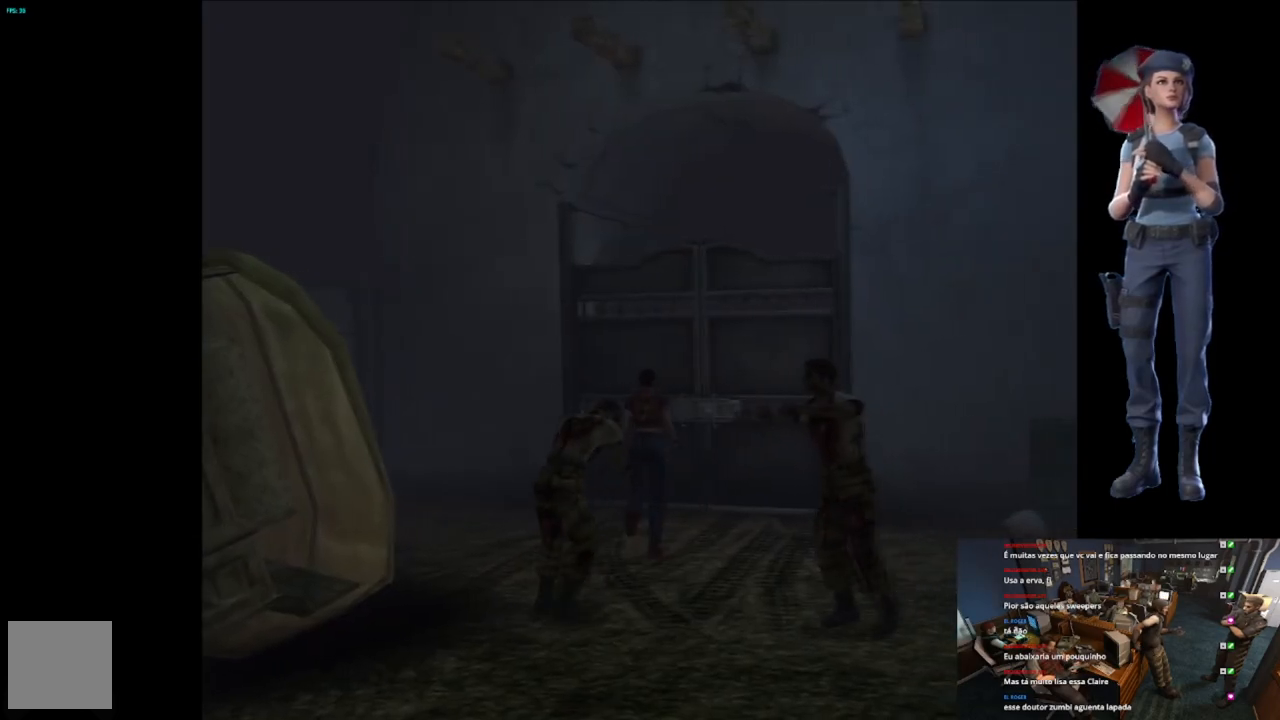
{"buttons": ["A", "X"], "left_stick": "up-left", "right_stick": "center", "events": [[66, "left_stick", "up-right"], [183, "left_stick", "up"], [433, "left_stick", "up-left"], [450, "A", "down"]]}
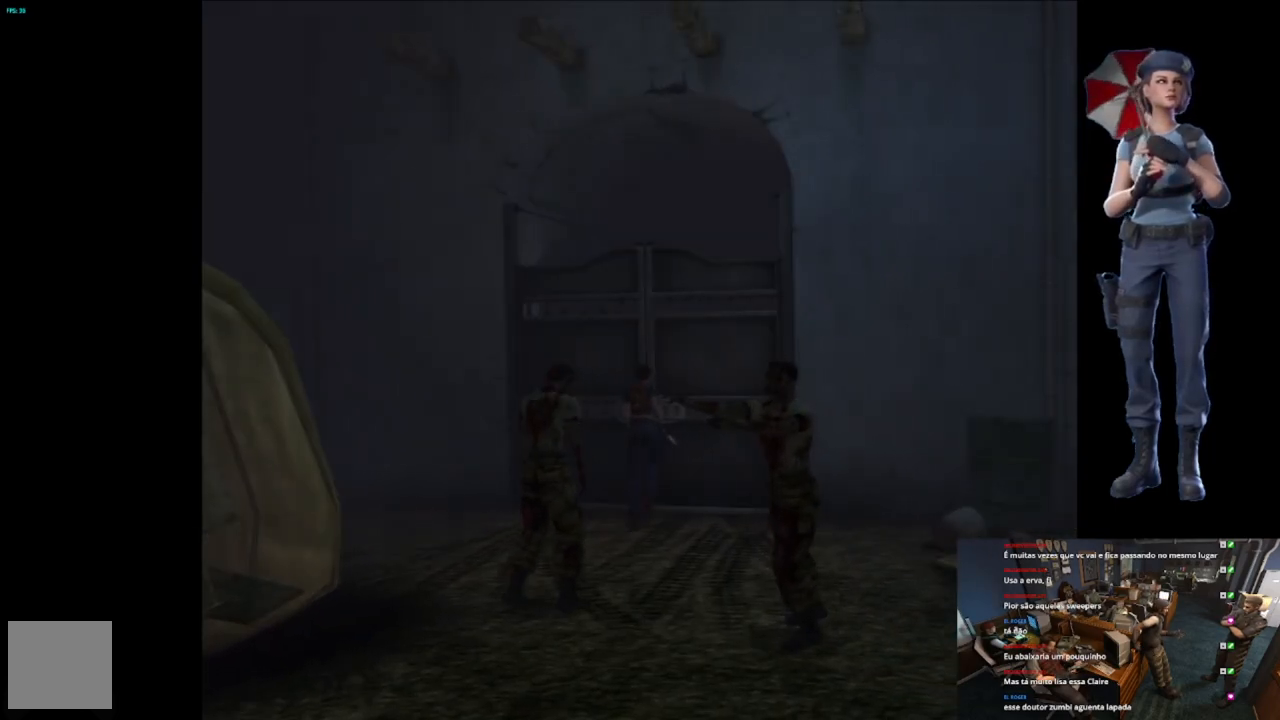
{"buttons": [], "left_stick": "center", "right_stick": "center", "events": [[50, "left_stick", "up"], [100, "A", "up"], [150, "A", "down"], [300, "A", "up"], [351, "left_stick", "center"], [384, "X", "up"]]}
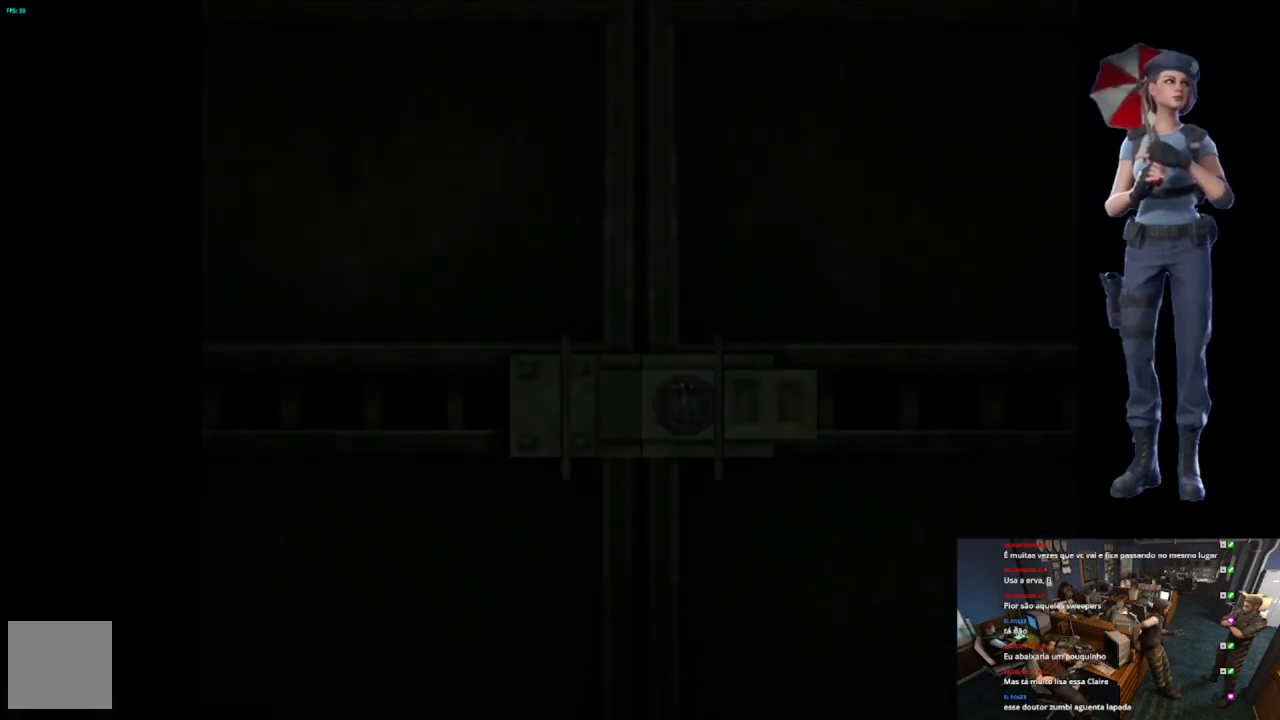
{"buttons": ["L1"], "left_stick": "center", "right_stick": "center", "events": [[16, "L1", "down"]]}
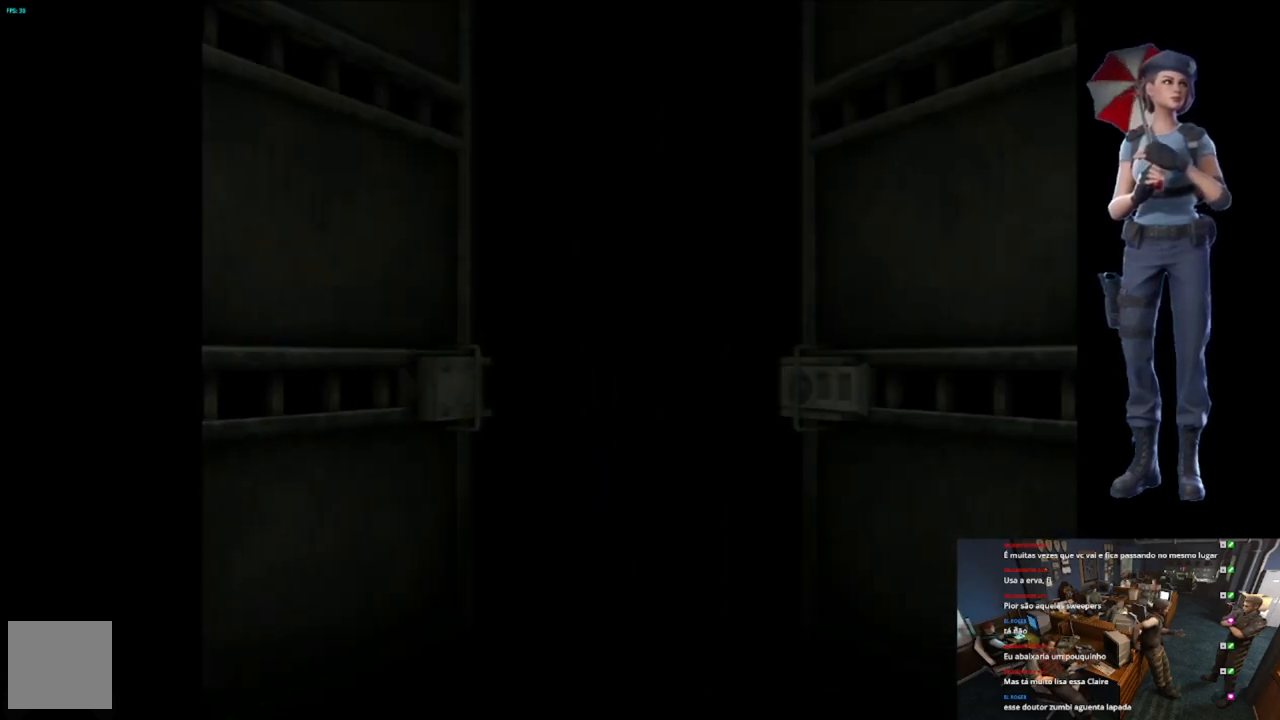
{"buttons": [], "left_stick": "center", "right_stick": "center", "events": [[34, "L1", "up"], [234, "L1", "down"], [401, "L1", "up"]]}
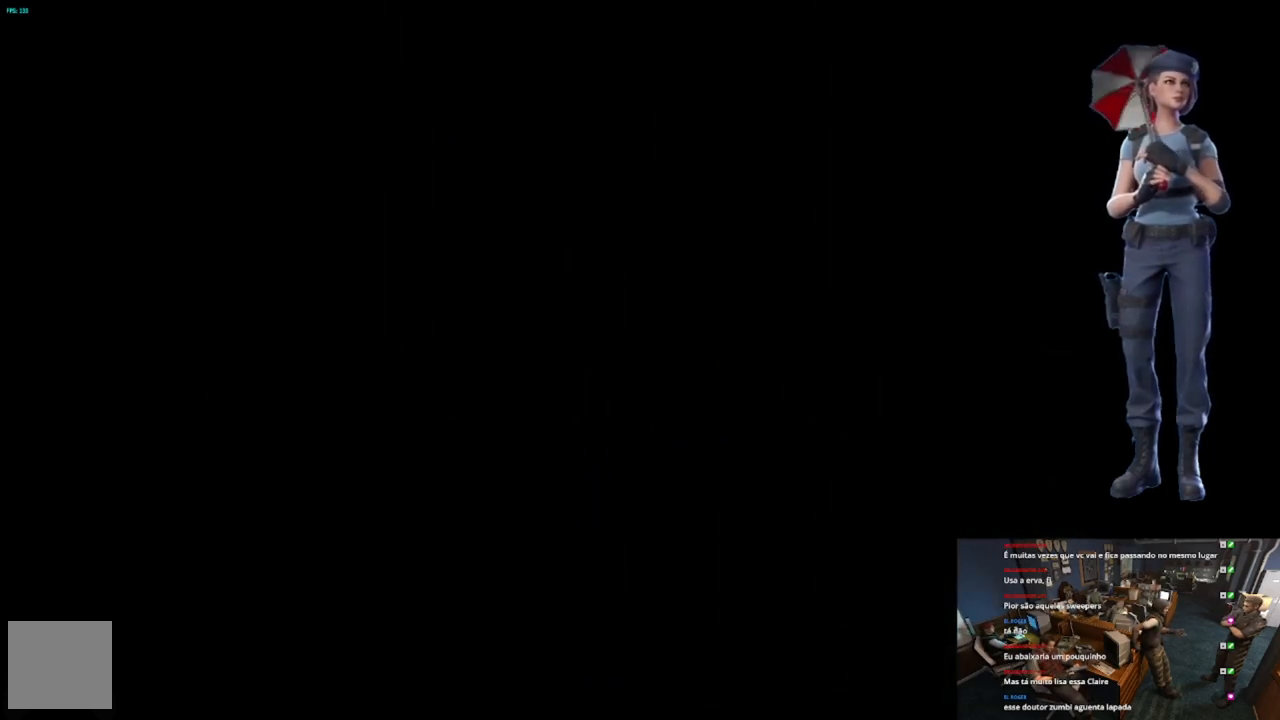
{"buttons": ["X"], "left_stick": "up", "right_stick": "center", "events": [[100, "L1", "down"], [217, "L1", "up"], [300, "X", "down"], [350, "left_stick", "up-right"], [483, "left_stick", "up"]]}
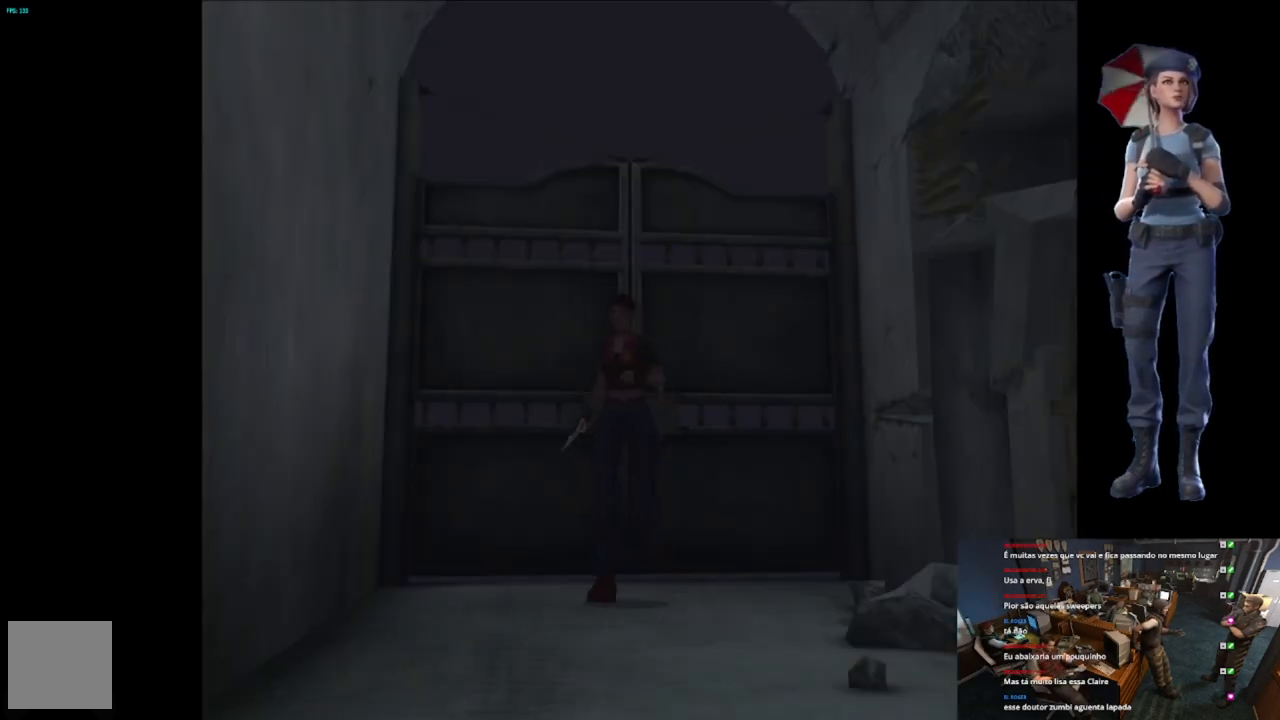
{"buttons": ["X"], "left_stick": "up", "right_stick": "center", "events": [[200, "left_stick", "up-left"], [367, "left_stick", "up"]]}
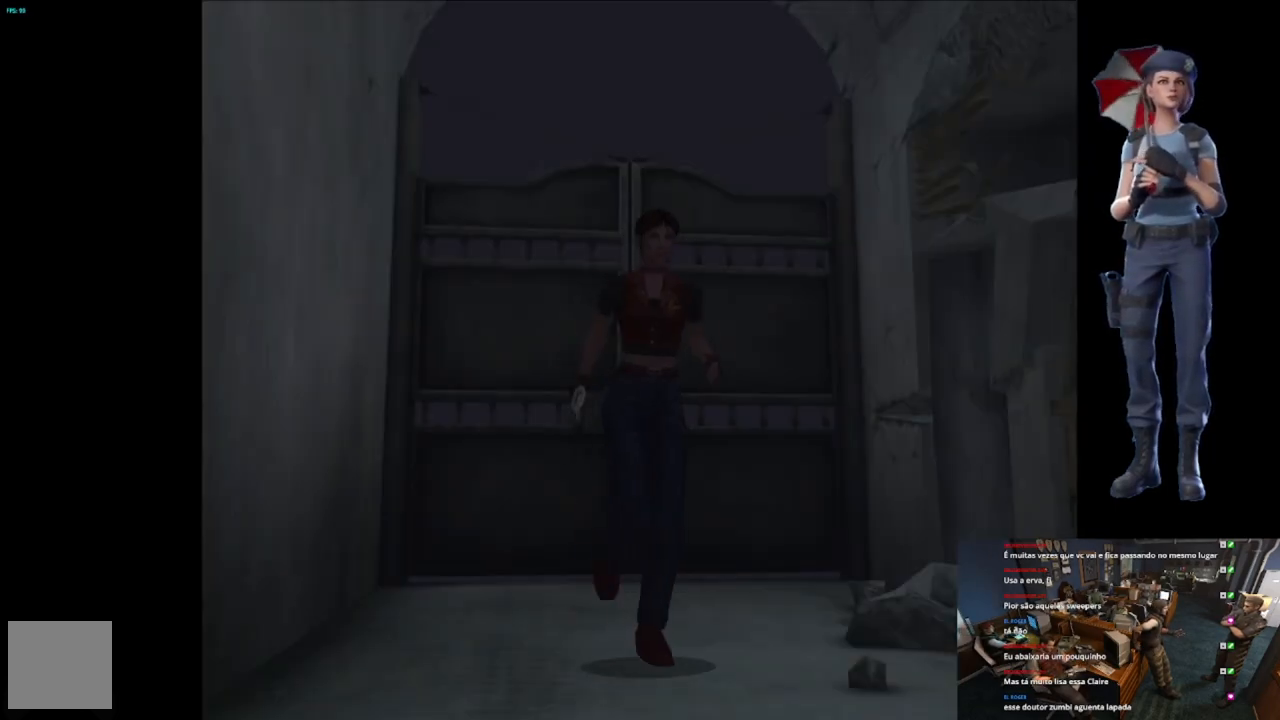
{"buttons": ["X"], "left_stick": "up", "right_stick": "center", "events": []}
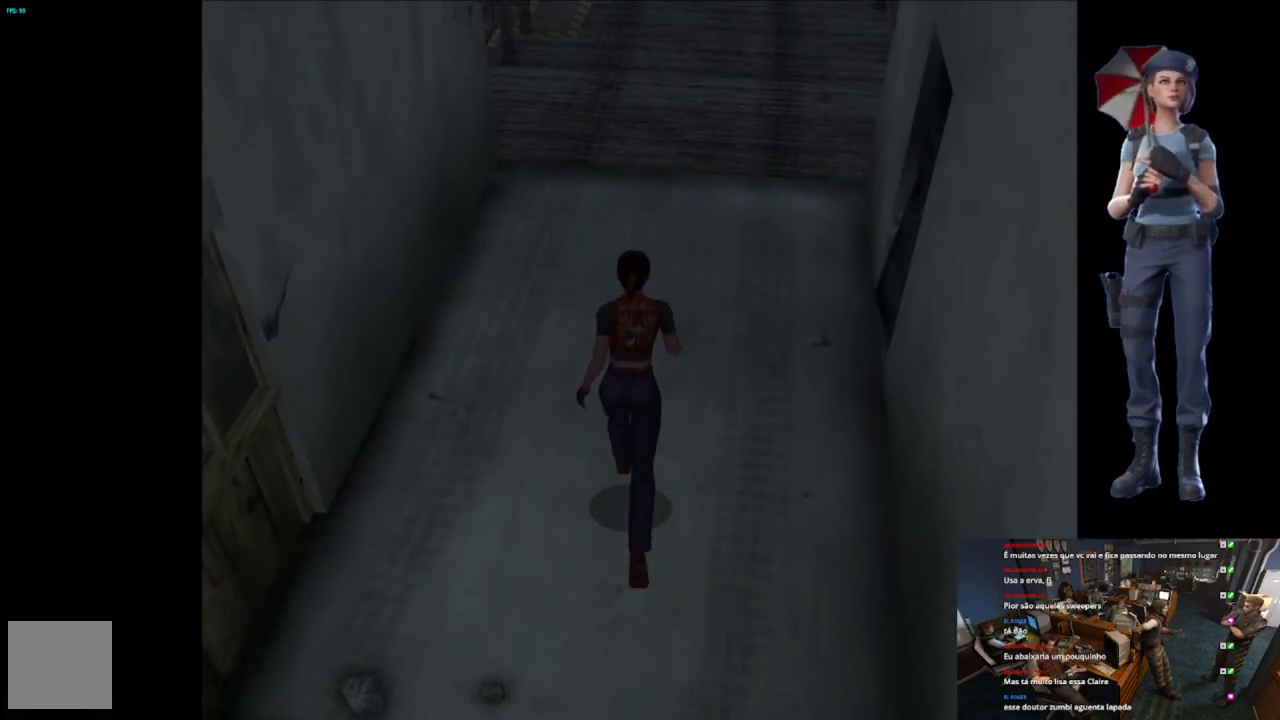
{"buttons": ["X"], "left_stick": "up", "right_stick": "center", "events": []}
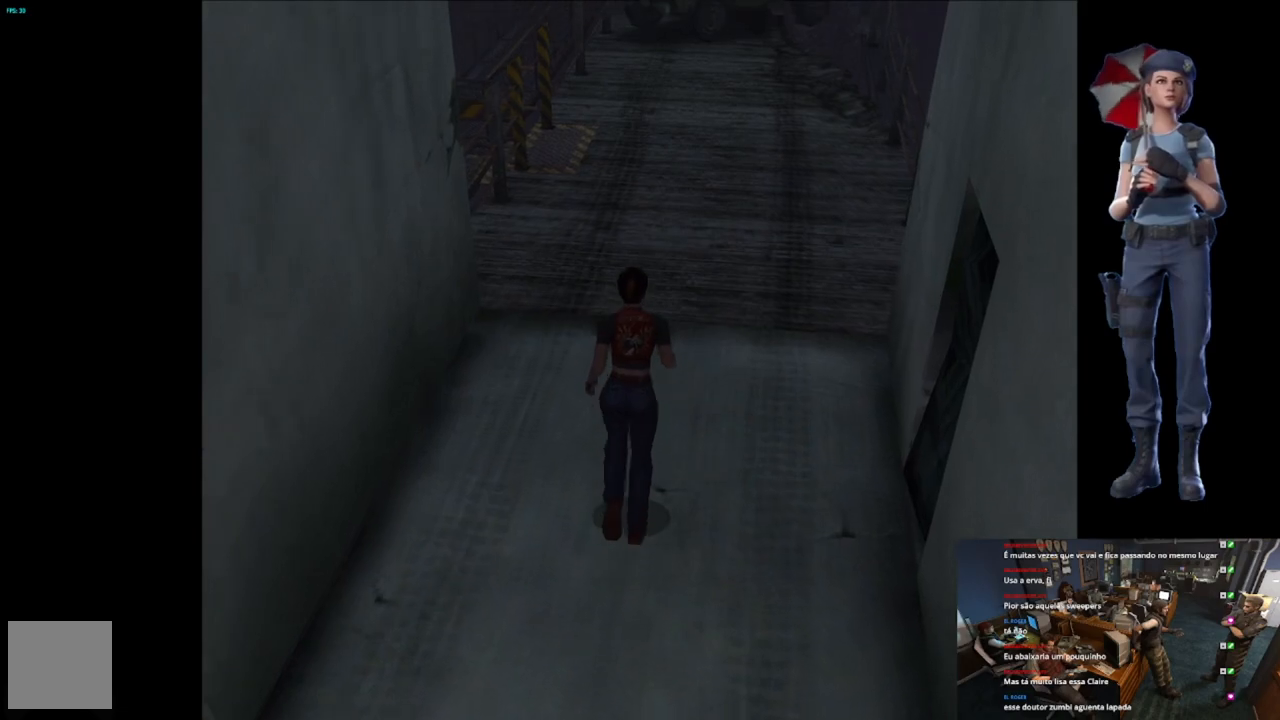
{"buttons": ["X"], "left_stick": "up-left", "right_stick": "center", "events": [[417, "left_stick", "up-left"]]}
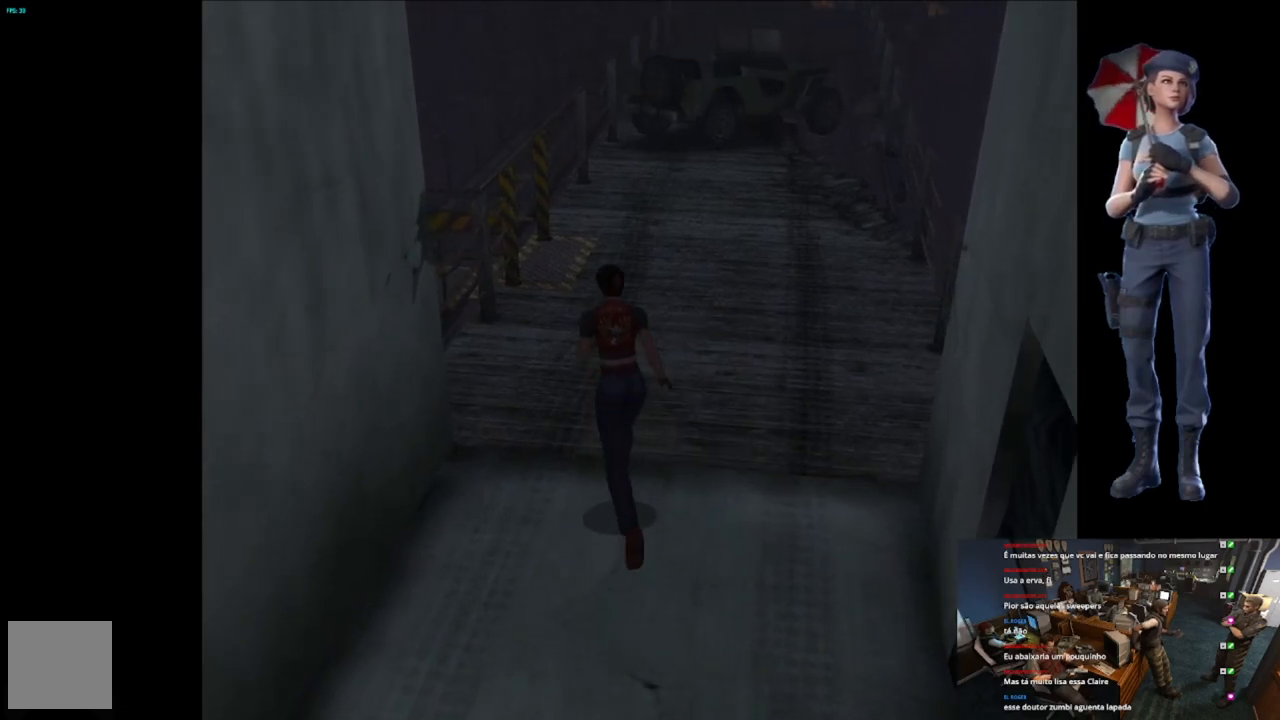
{"buttons": ["X"], "left_stick": "up", "right_stick": "center", "events": [[50, "left_stick", "up"]]}
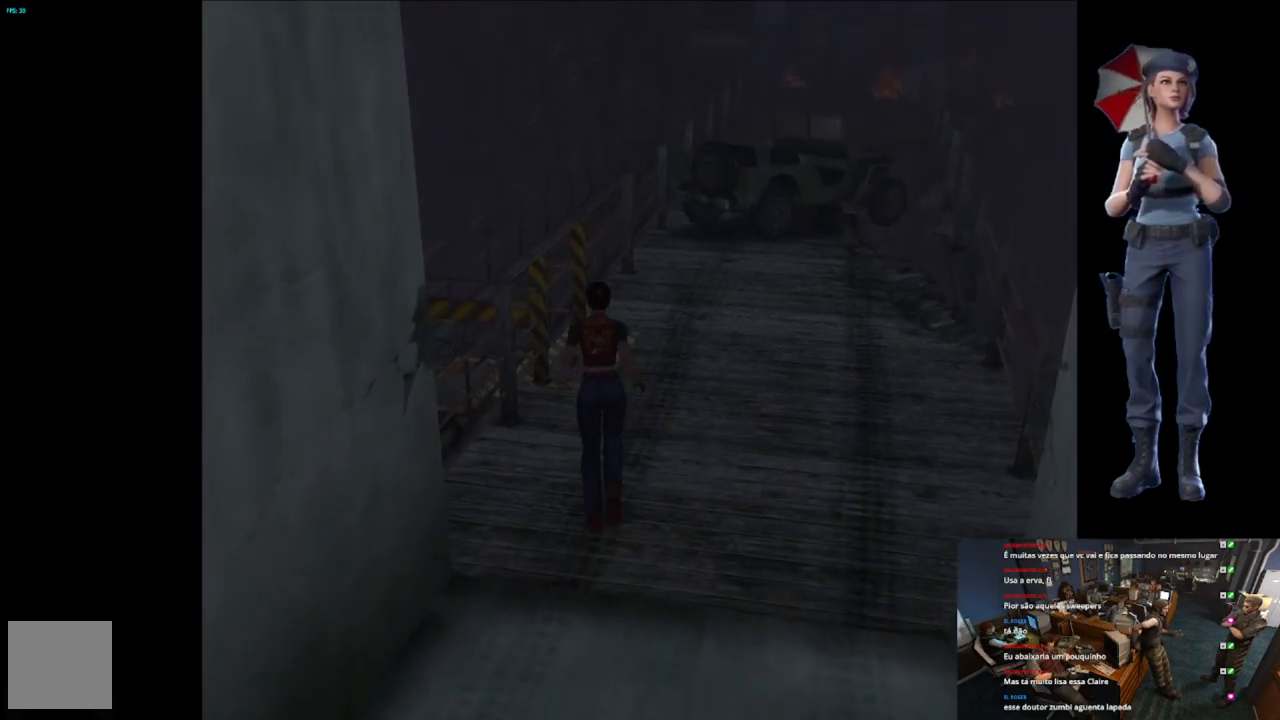
{"buttons": ["X"], "left_stick": "up", "right_stick": "center", "events": []}
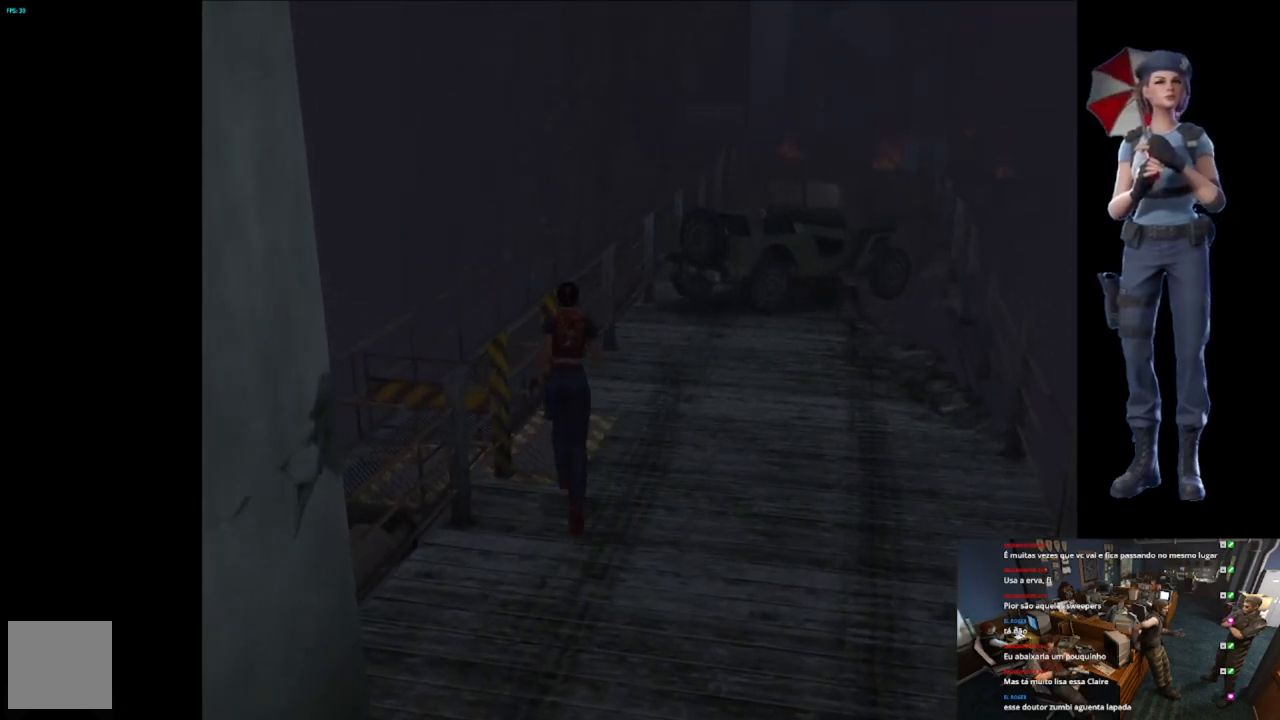
{"buttons": ["X"], "left_stick": "up", "right_stick": "center", "events": [[100, "left_stick", "up-left"], [334, "A", "down"], [434, "left_stick", "up"], [467, "A", "up"]]}
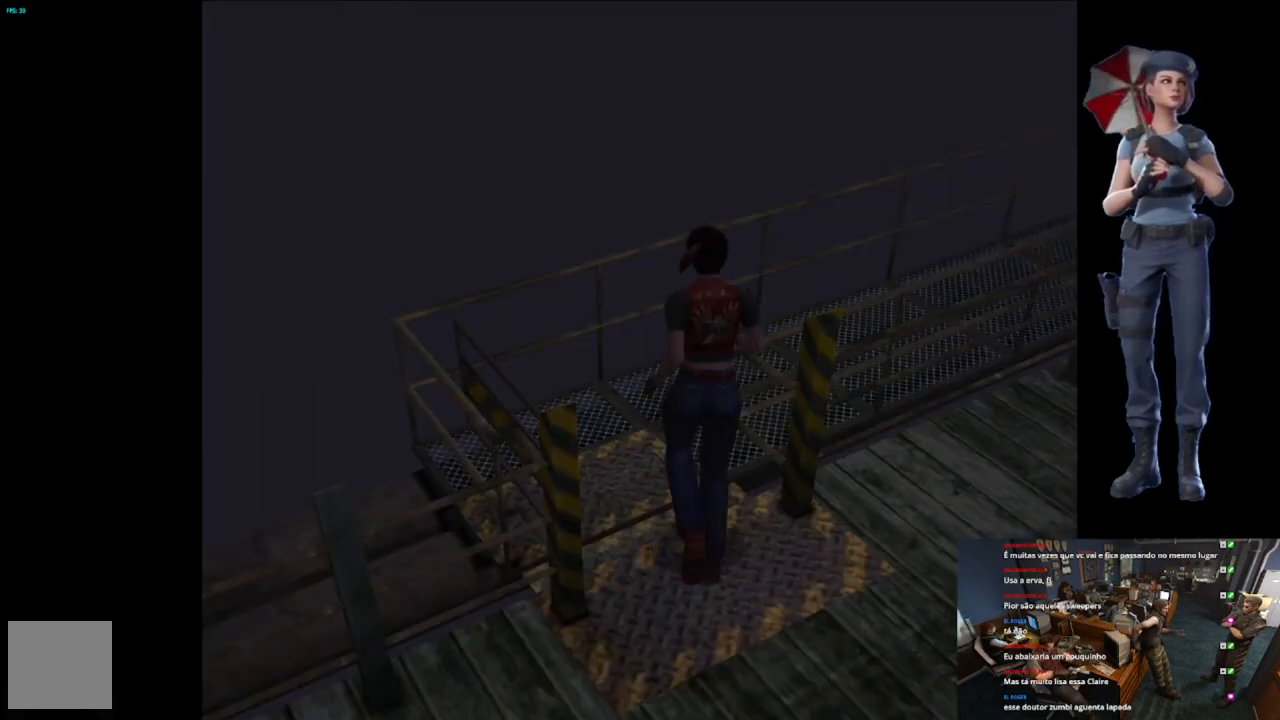
{"buttons": ["X"], "left_stick": "center", "right_stick": "center", "events": [[50, "A", "down"], [283, "left_stick", "center"], [500, "A", "up"]]}